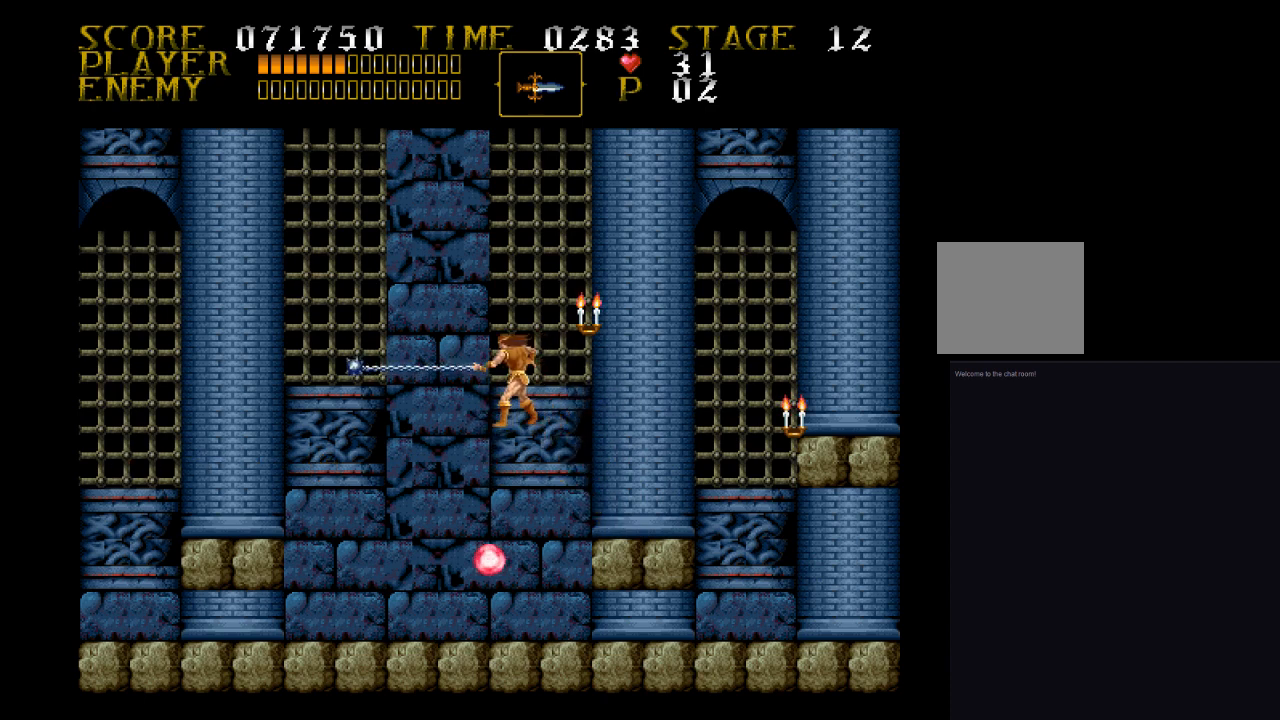
Gameplay with a controller (PlayStation layout); each line is a JSON object with the inputs held at the frame after it. "events" lists button and stick changes between this image and that frame as [ms after this image, input, new state], when the widget could be followed in between. Not read: left_stick right_stick.
{"buttons": ["CROSS", "SQUARE"], "events": [[67, "DPAD_LEFT", "up"]]}
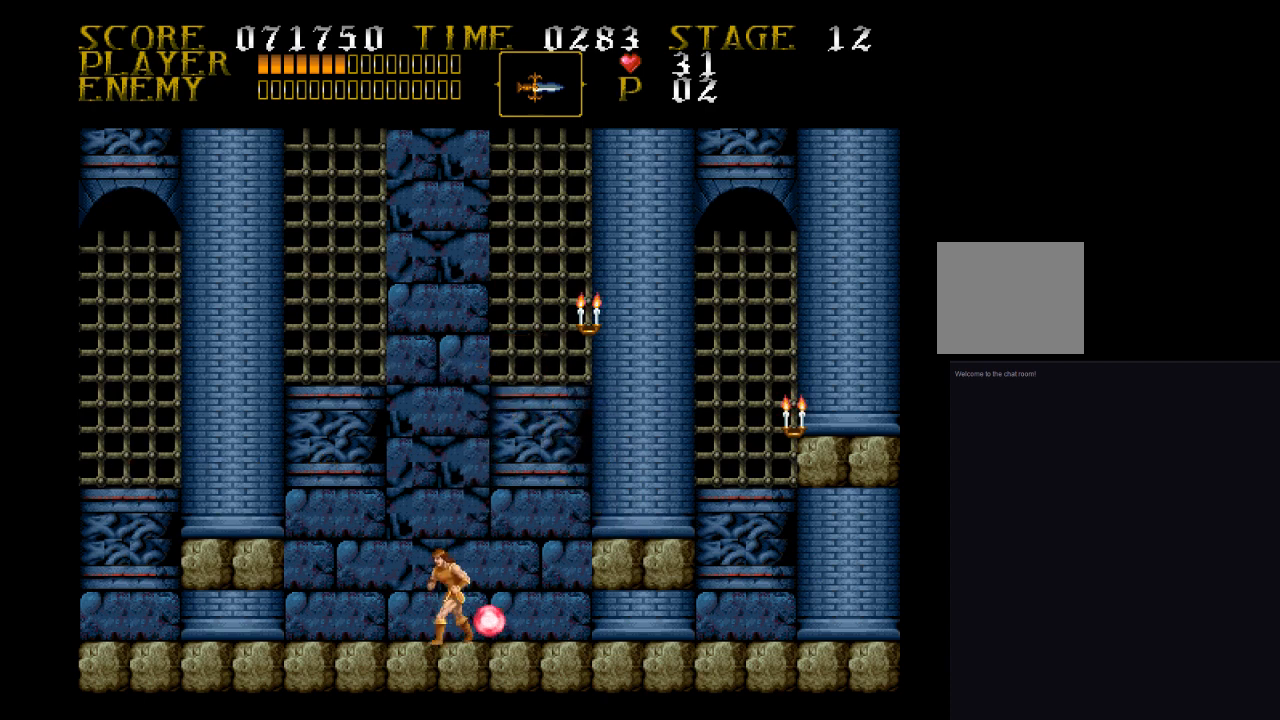
{"buttons": ["DPAD_LEFT"], "events": [[67, "CROSS", "up"], [67, "DPAD_LEFT", "down"], [67, "SQUARE", "up"]]}
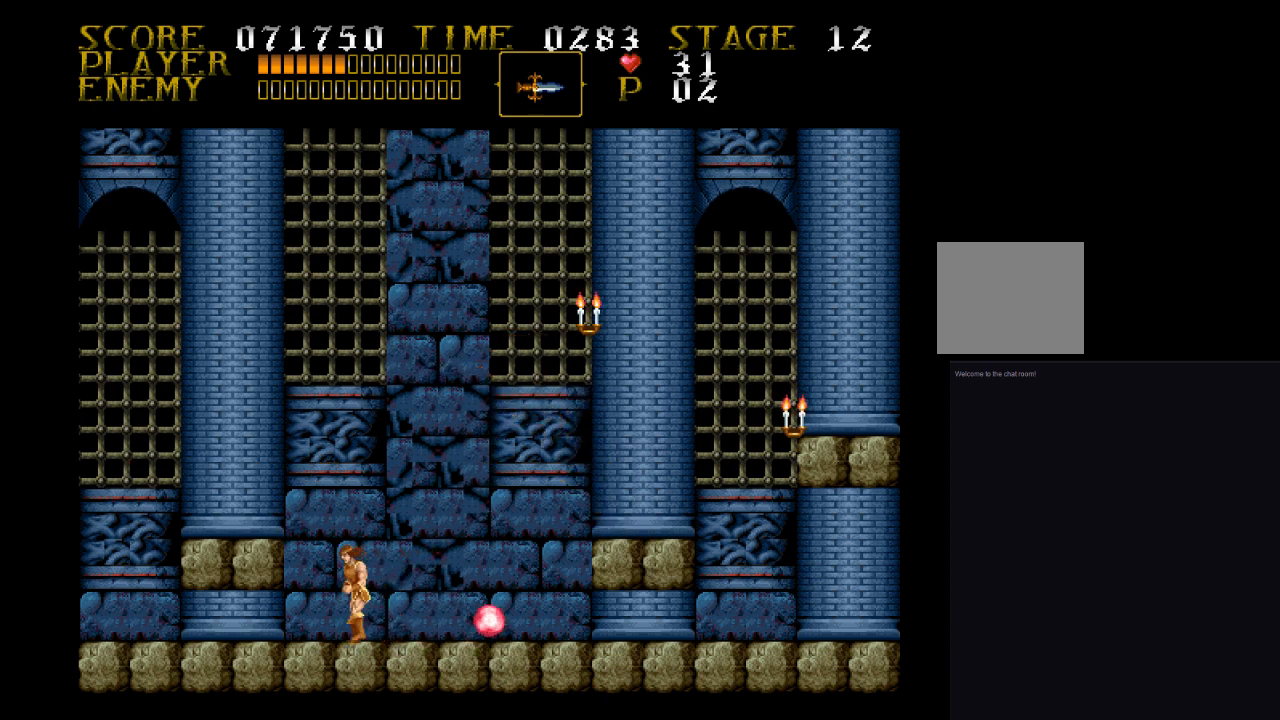
{"buttons": [], "events": [[133, "DPAD_LEFT", "up"], [233, "DPAD_RIGHT", "down"], [400, "DPAD_RIGHT", "up"]]}
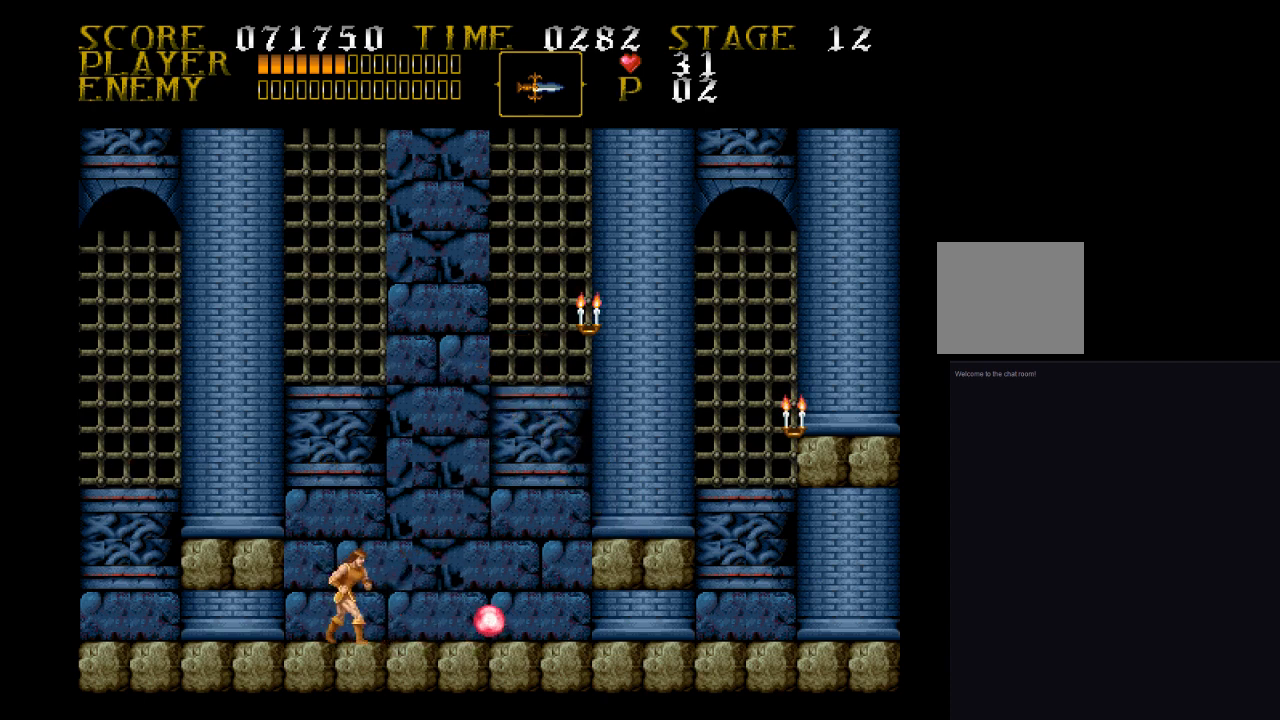
{"buttons": ["DPAD_DOWN"], "events": [[67, "DPAD_DOWN", "down"], [133, "DPAD_DOWN", "up"], [233, "DPAD_DOWN", "down"], [300, "DPAD_DOWN", "up"], [400, "DPAD_DOWN", "down"]]}
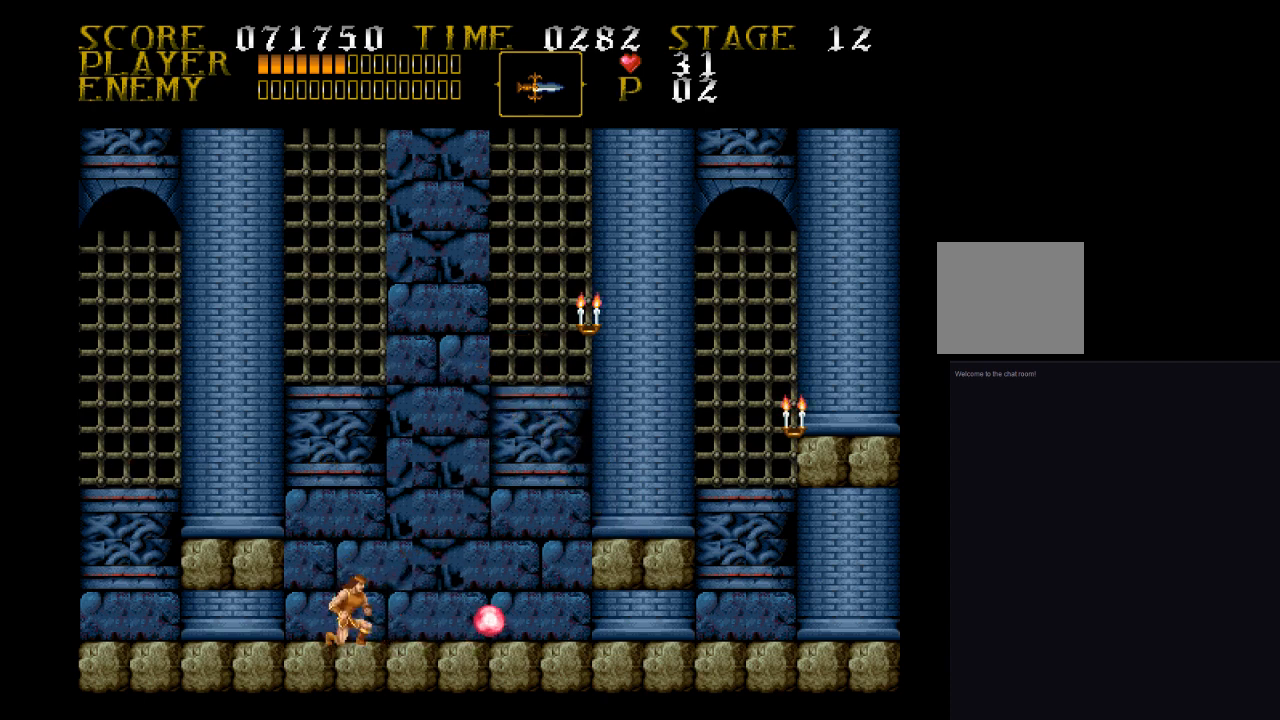
{"buttons": ["DPAD_DOWN"], "events": []}
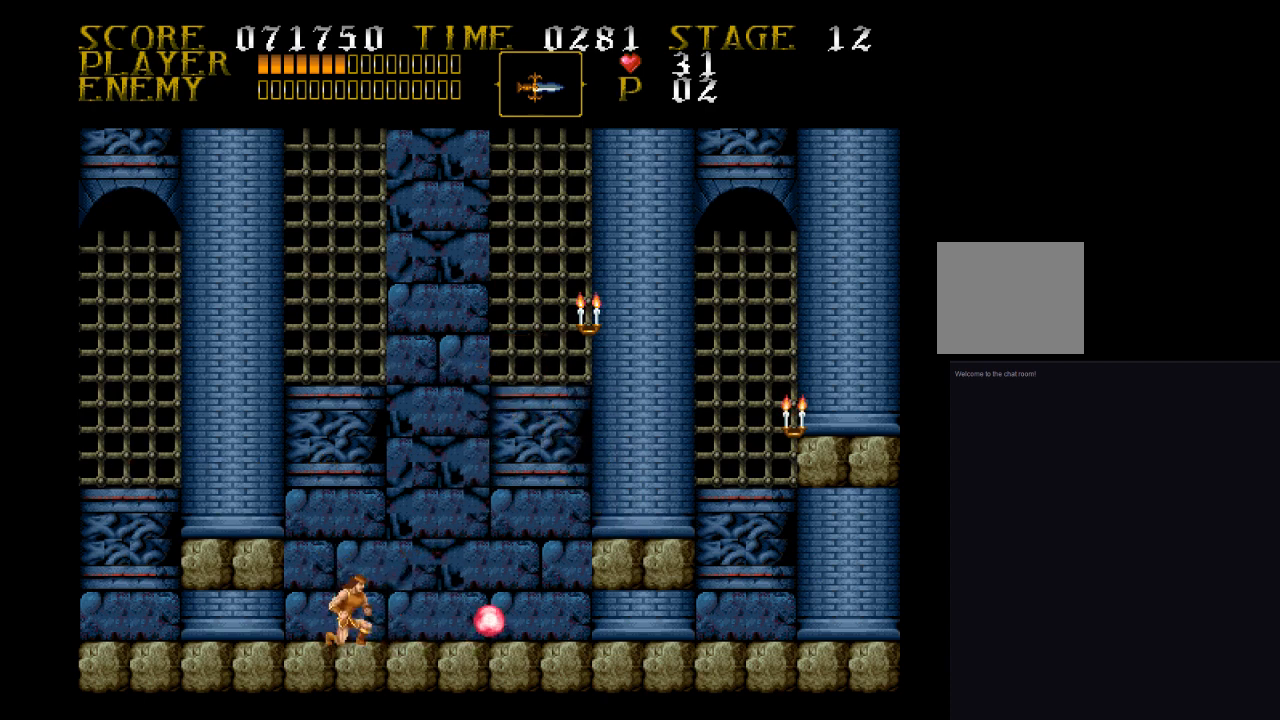
{"buttons": ["DPAD_DOWN"], "events": []}
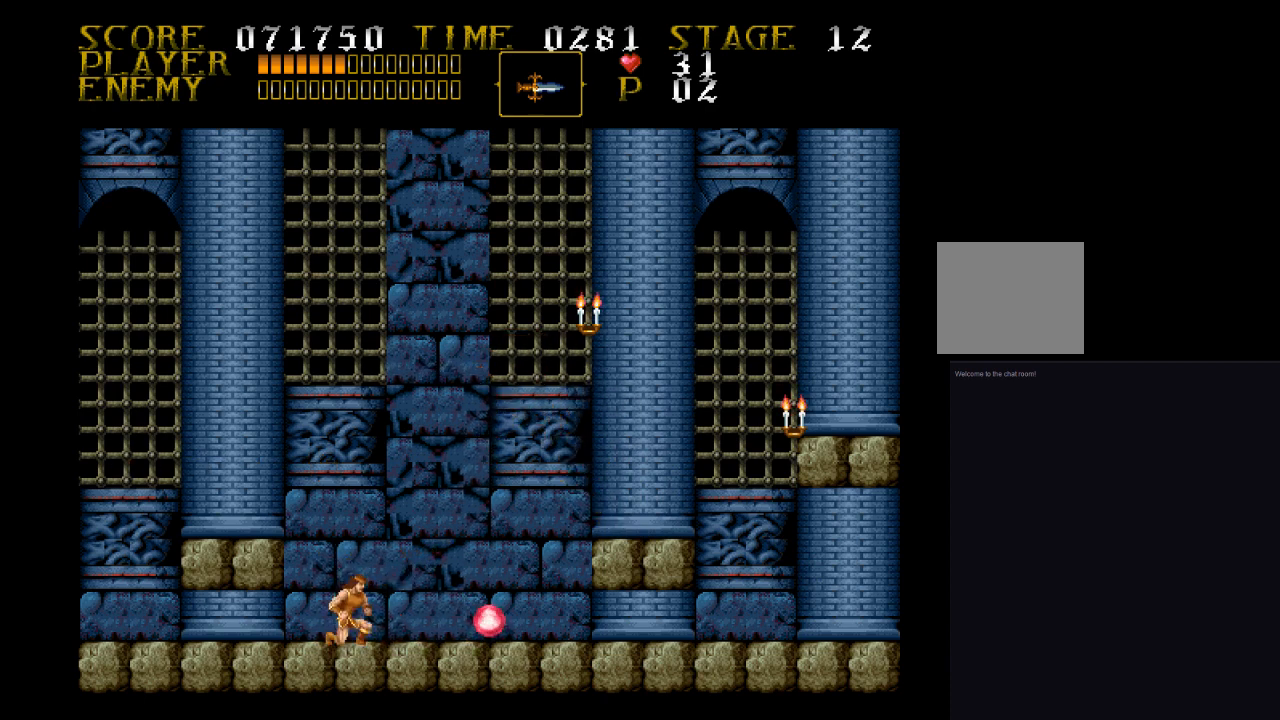
{"buttons": [], "events": [[400, "DPAD_DOWN", "up"]]}
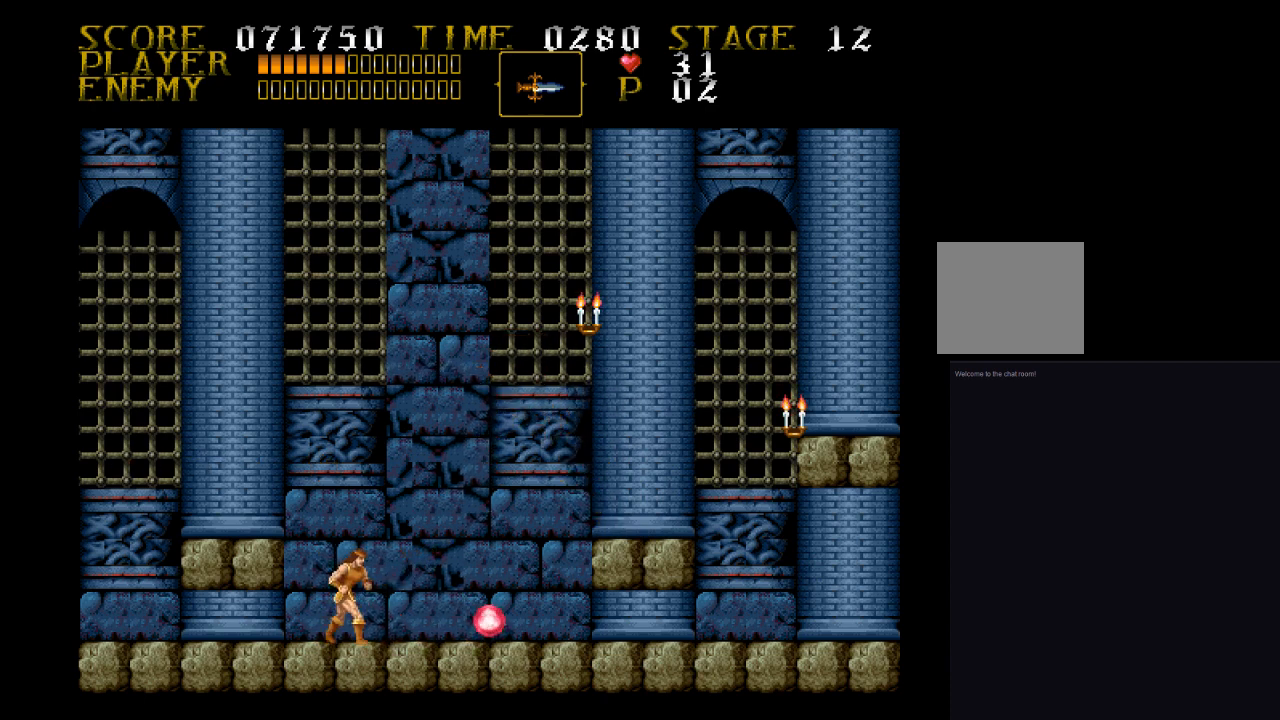
{"buttons": ["DPAD_RIGHT"], "events": [[133, "DPAD_RIGHT", "down"], [300, "DPAD_RIGHT", "up"], [467, "DPAD_RIGHT", "down"]]}
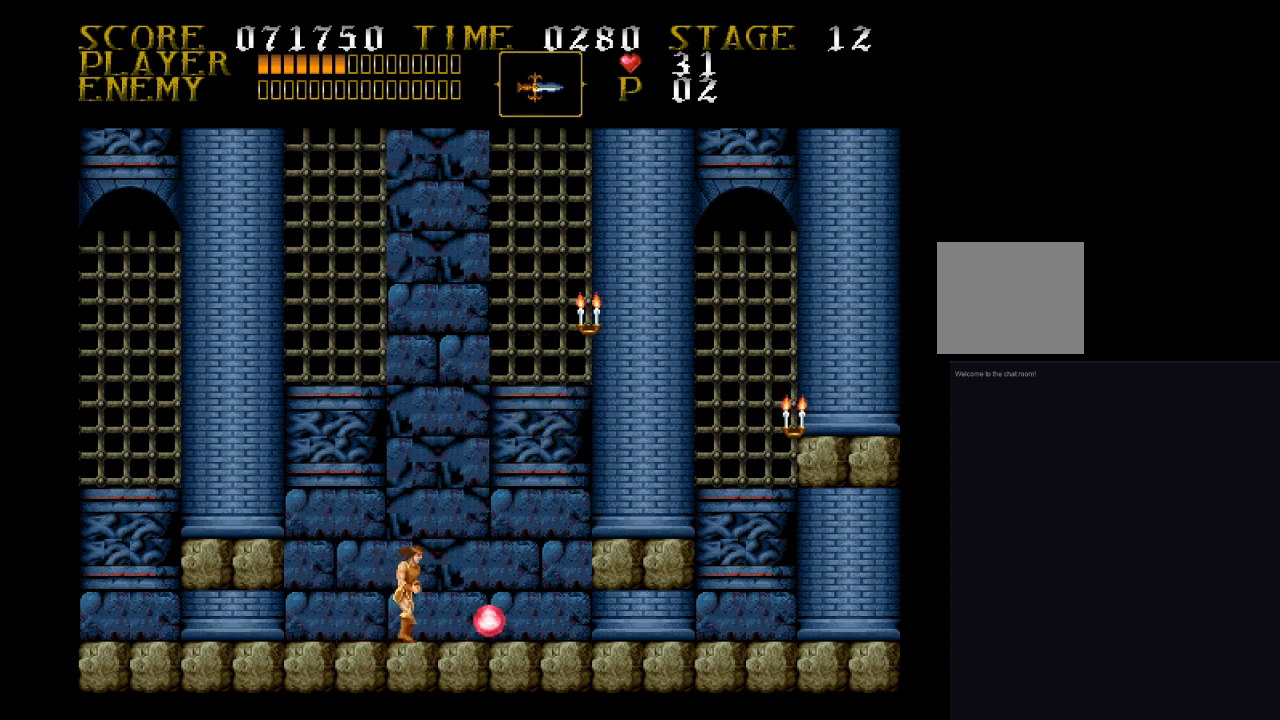
{"buttons": ["DPAD_RIGHT"], "events": [[67, "DPAD_RIGHT", "up"], [133, "DPAD_RIGHT", "down"], [233, "CROSS", "down"], [367, "CROSS", "up"]]}
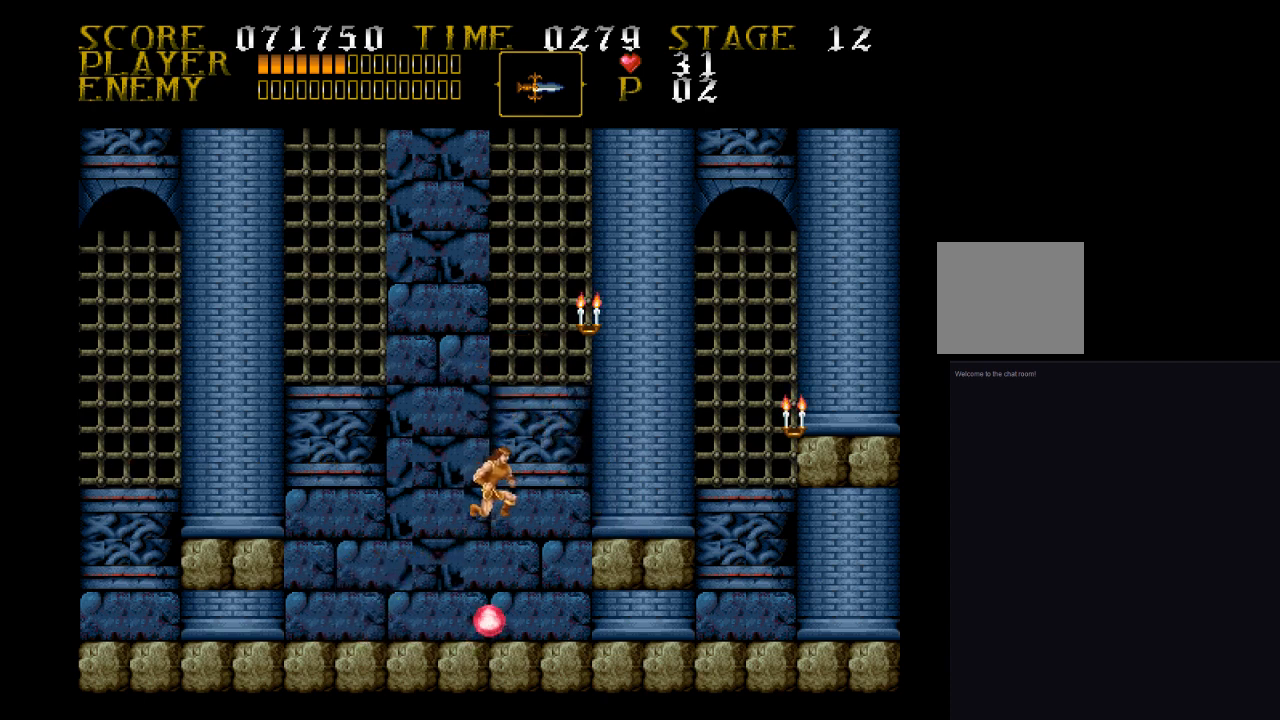
{"buttons": ["CROSS", "DPAD_RIGHT"], "events": [[200, "DPAD_RIGHT", "up"], [467, "CROSS", "down"], [467, "DPAD_RIGHT", "down"]]}
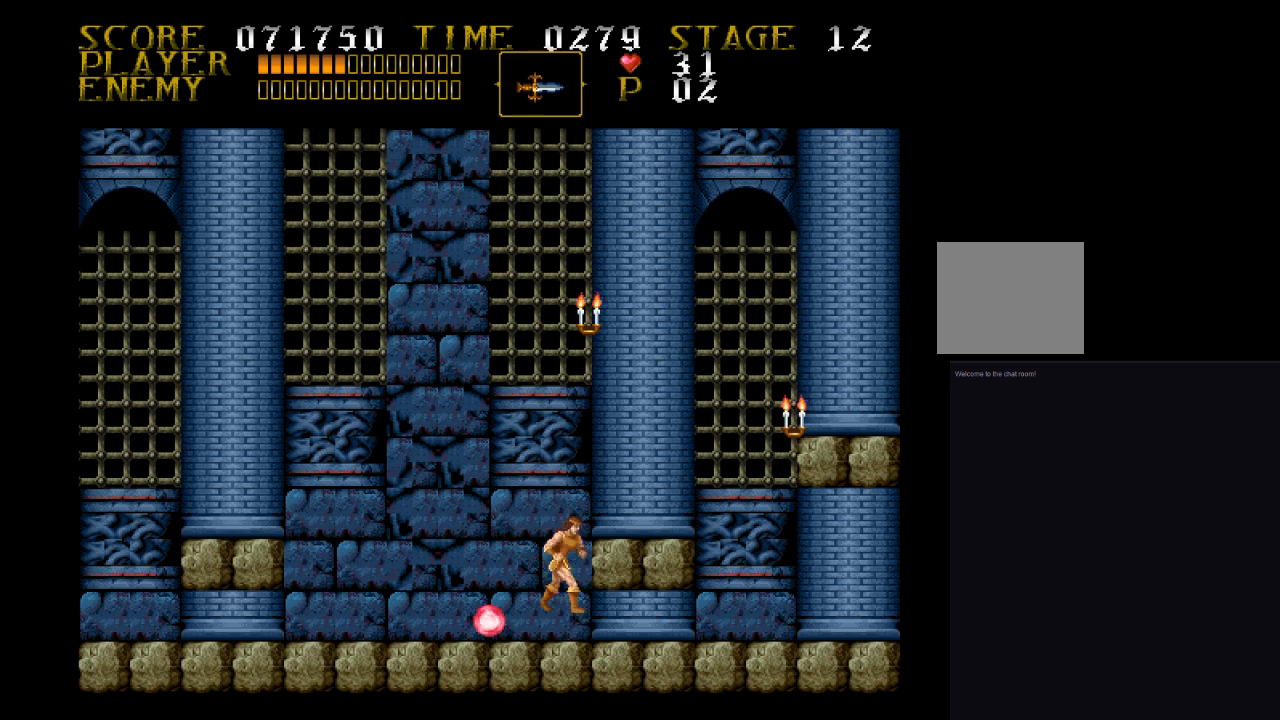
{"buttons": [], "events": [[133, "CROSS", "up"], [467, "DPAD_RIGHT", "up"]]}
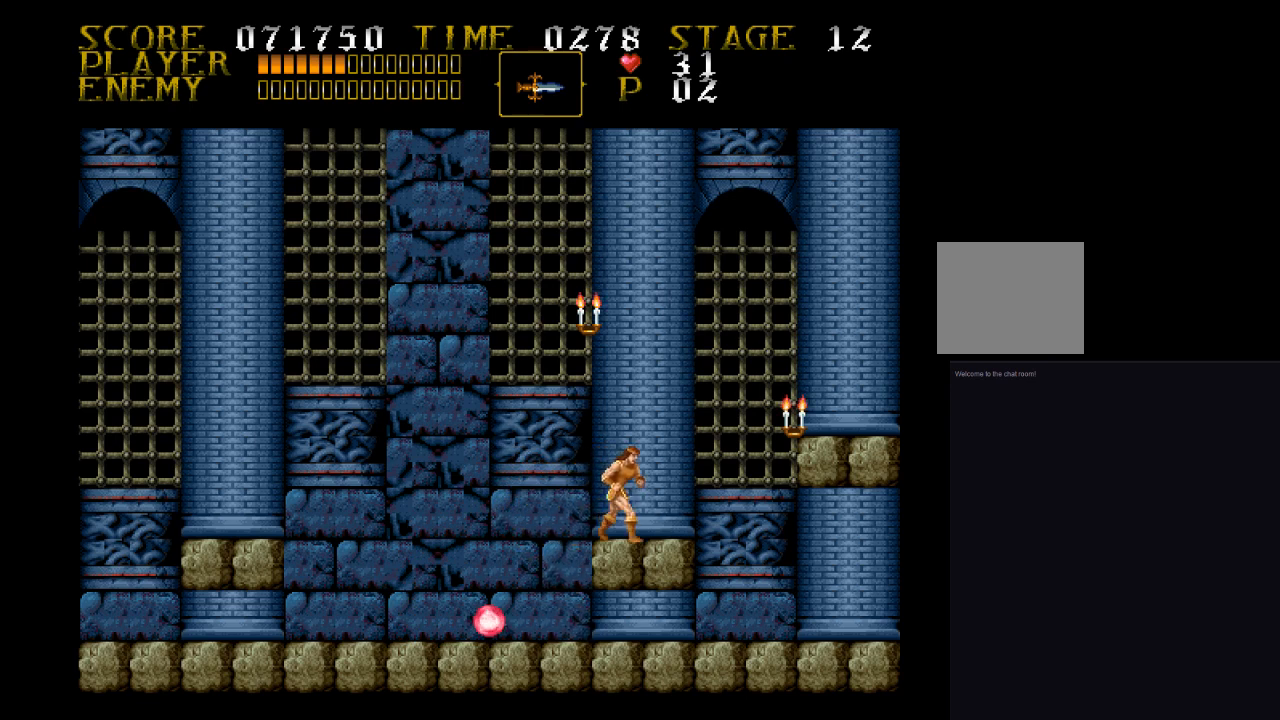
{"buttons": ["SQUARE"], "events": [[33, "CROSS", "down"], [200, "CROSS", "up"], [300, "SQUARE", "down"]]}
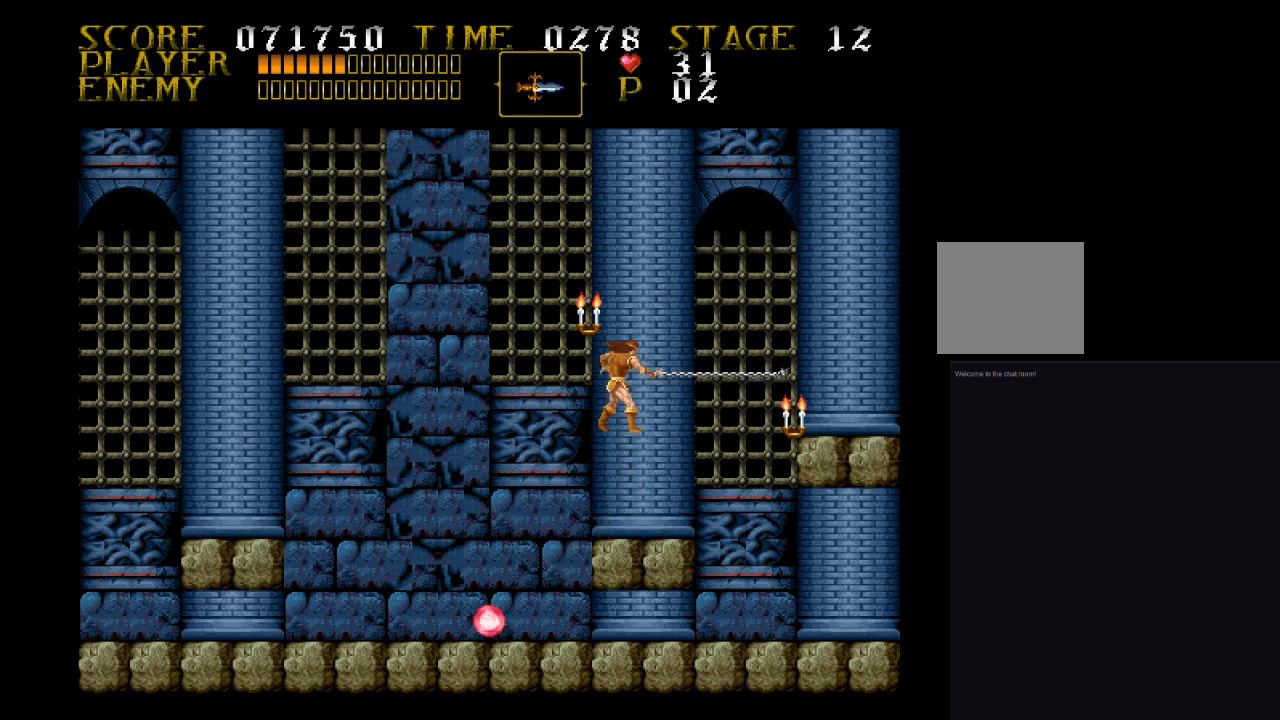
{"buttons": ["DPAD_RIGHT"], "events": [[200, "SQUARE", "up"], [300, "DPAD_RIGHT", "down"]]}
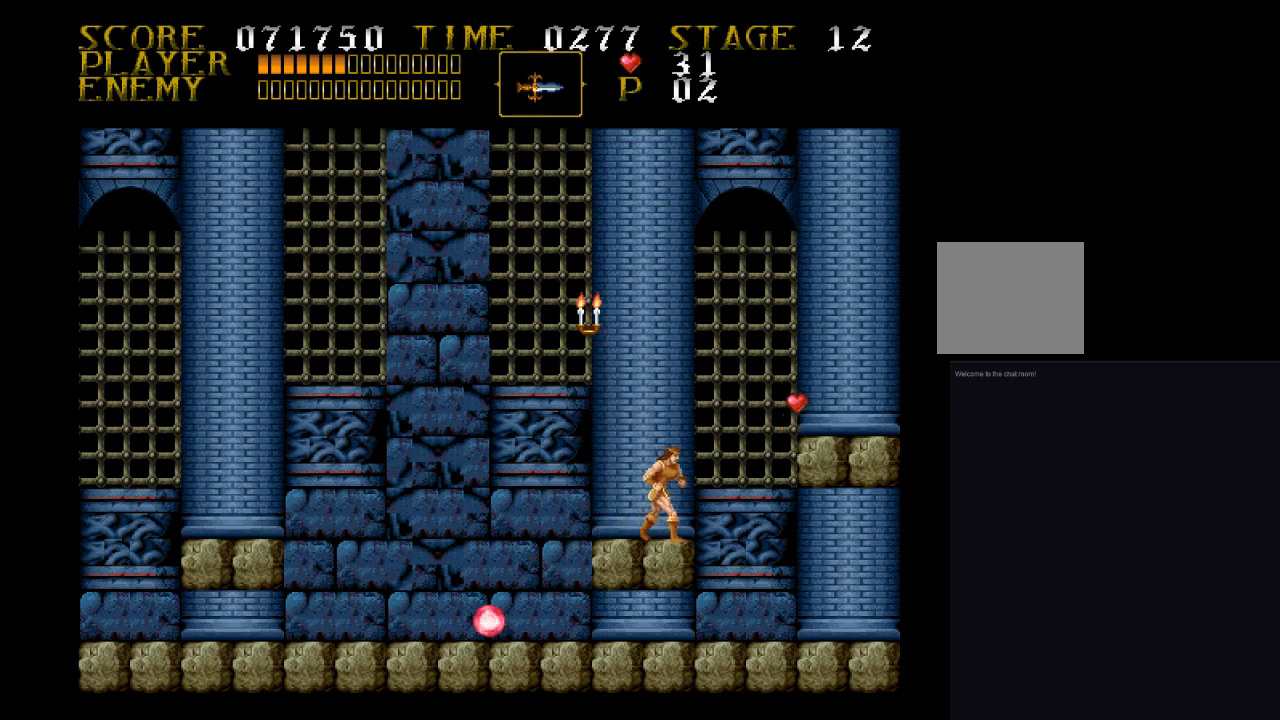
{"buttons": ["DPAD_RIGHT"], "events": [[133, "DPAD_RIGHT", "up"], [467, "DPAD_RIGHT", "down"]]}
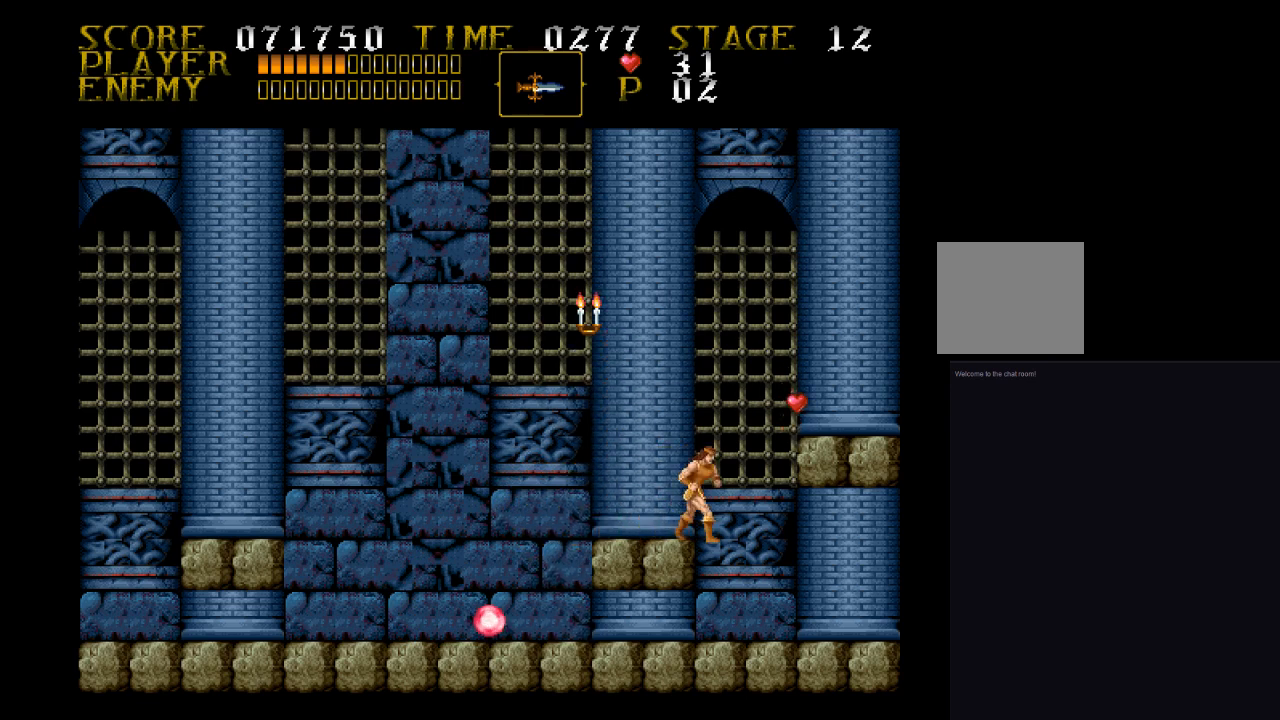
{"buttons": ["DPAD_RIGHT"], "events": [[33, "CROSS", "down"], [300, "CROSS", "up"]]}
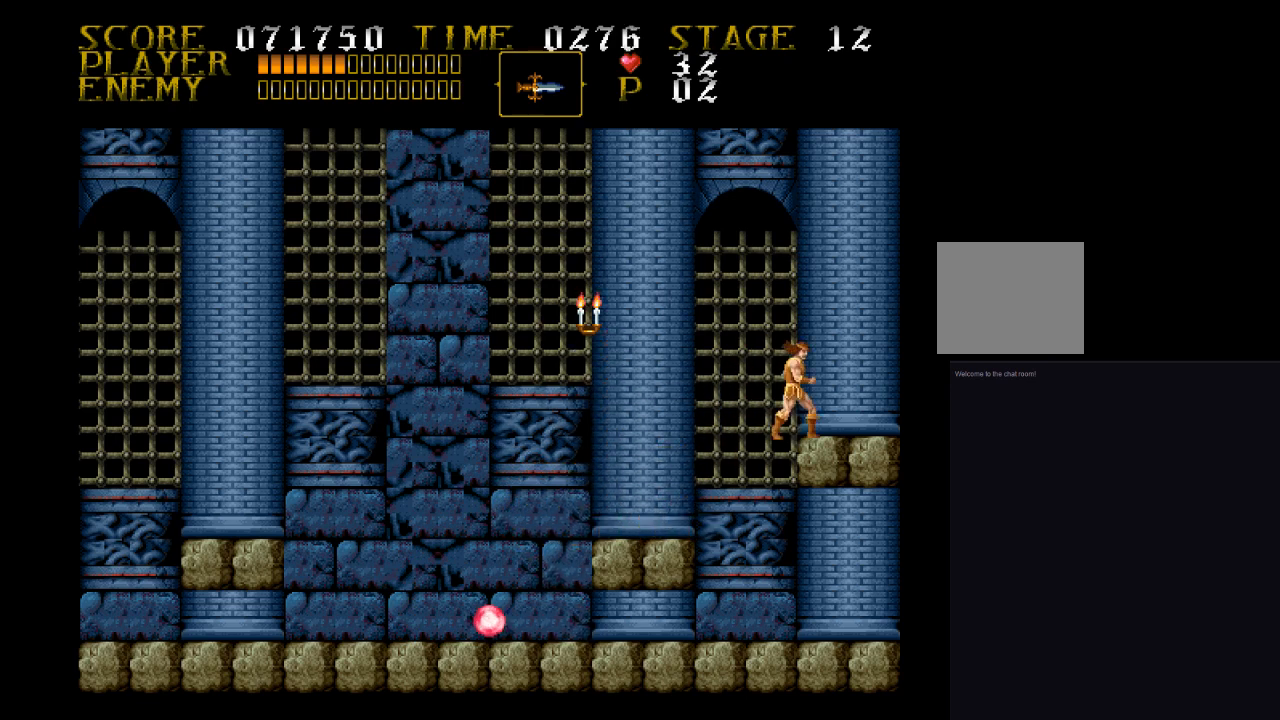
{"buttons": ["CROSS", "DPAD_LEFT"], "events": [[300, "DPAD_RIGHT", "up"], [367, "DPAD_LEFT", "down"], [467, "CROSS", "down"]]}
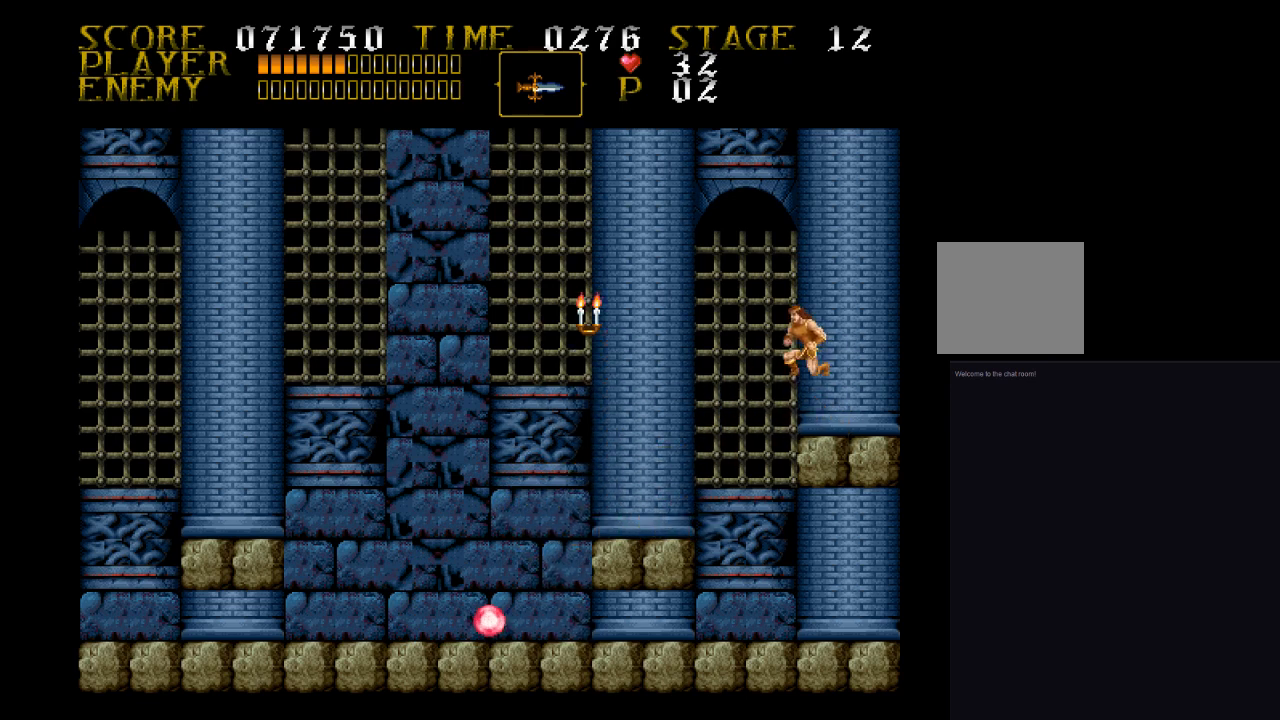
{"buttons": ["SQUARE"], "events": [[33, "DPAD_LEFT", "up"], [133, "CROSS", "up"], [300, "SQUARE", "down"]]}
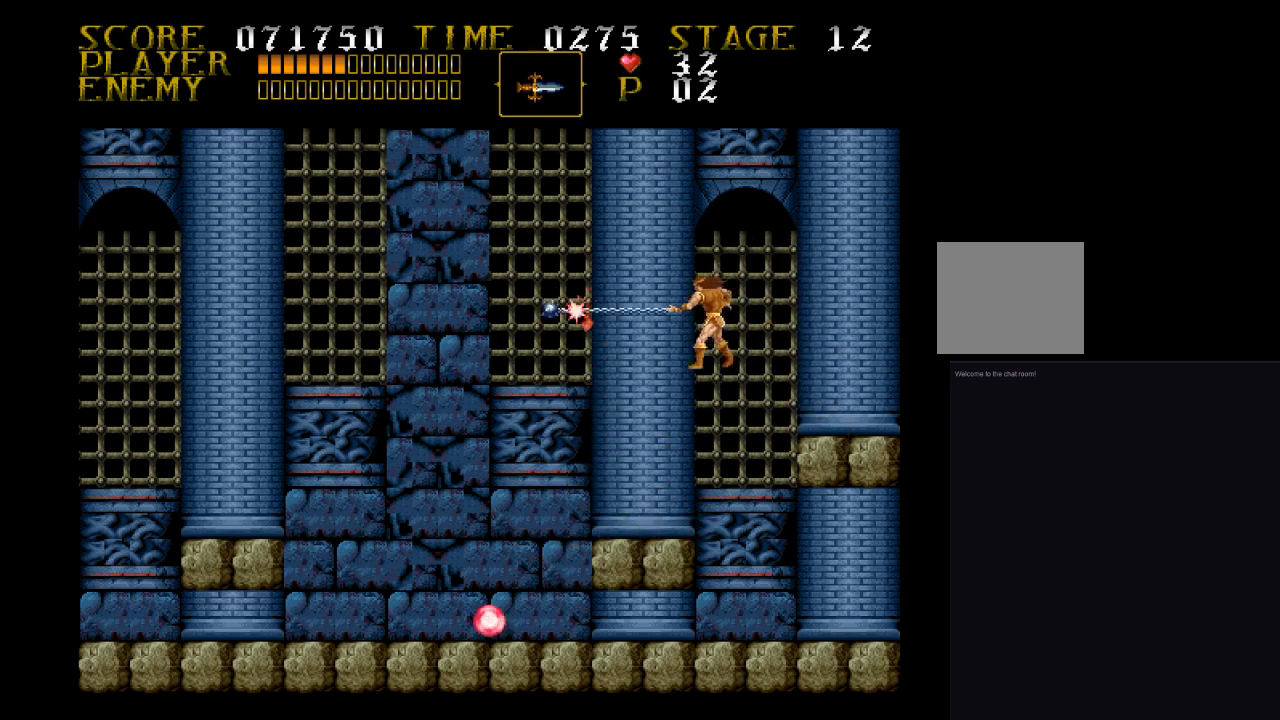
{"buttons": [], "events": [[133, "SQUARE", "up"]]}
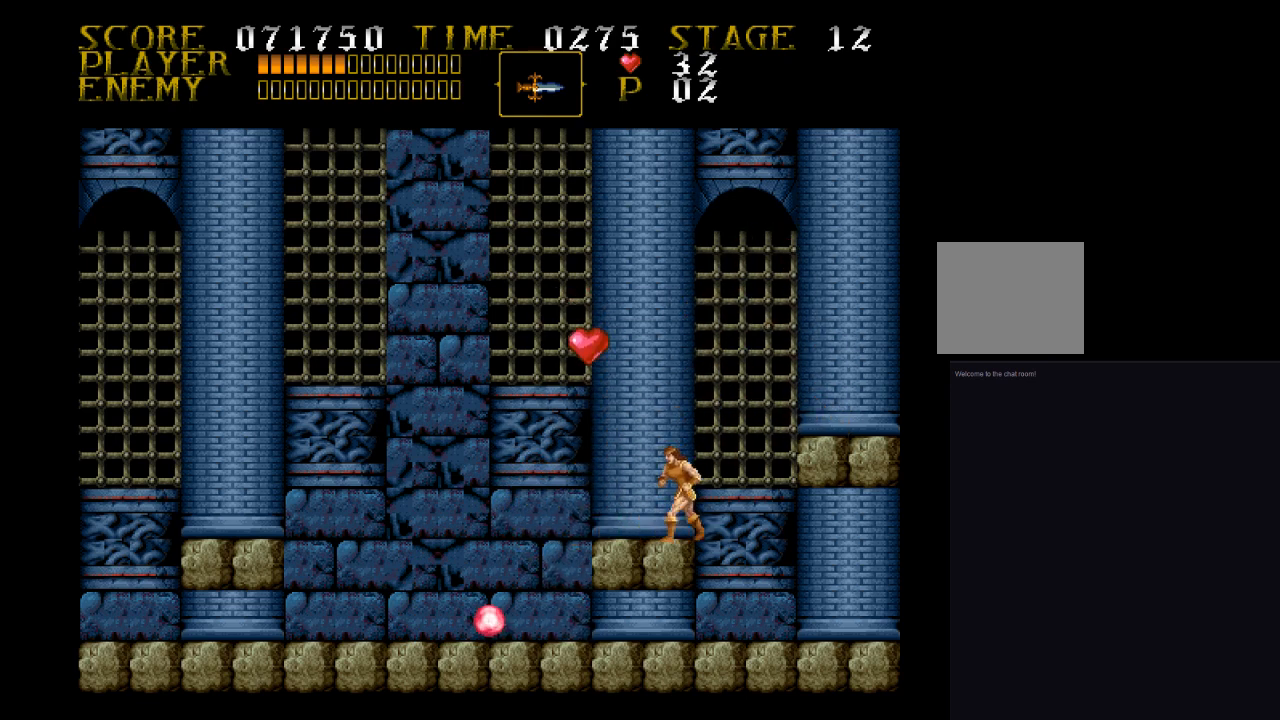
{"buttons": [], "events": []}
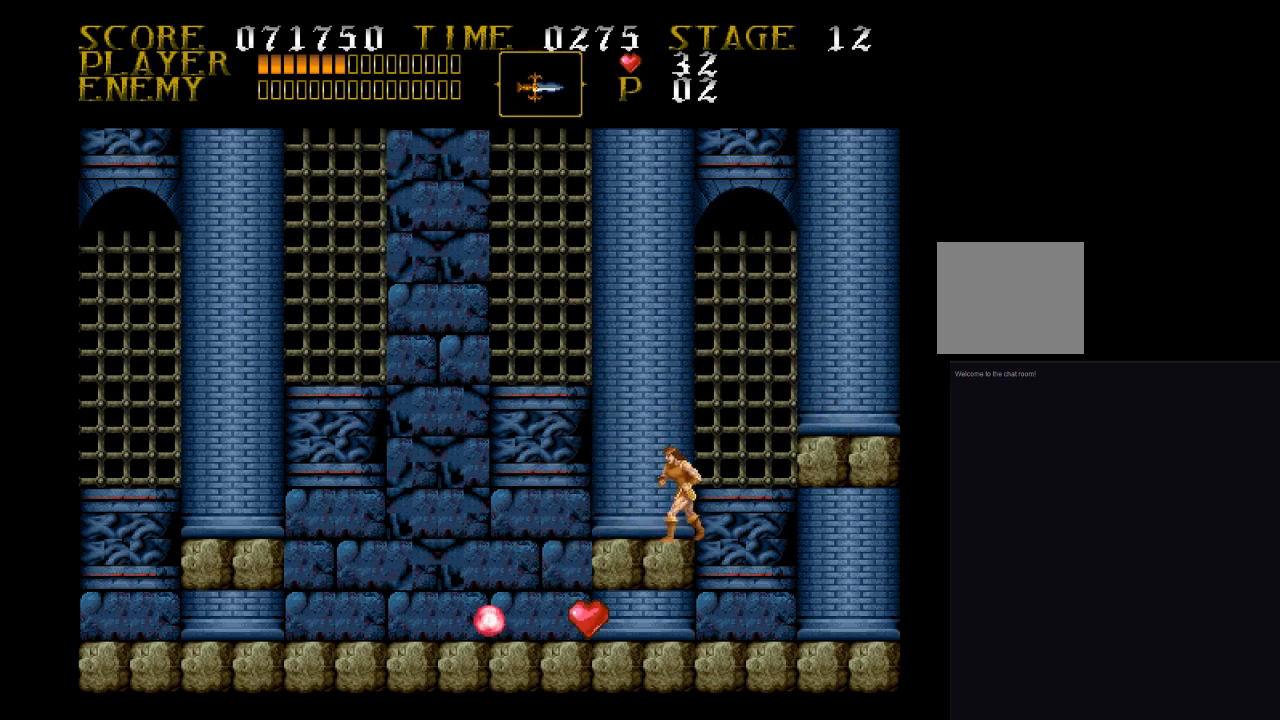
{"buttons": ["DPAD_LEFT"], "events": [[433, "DPAD_LEFT", "down"]]}
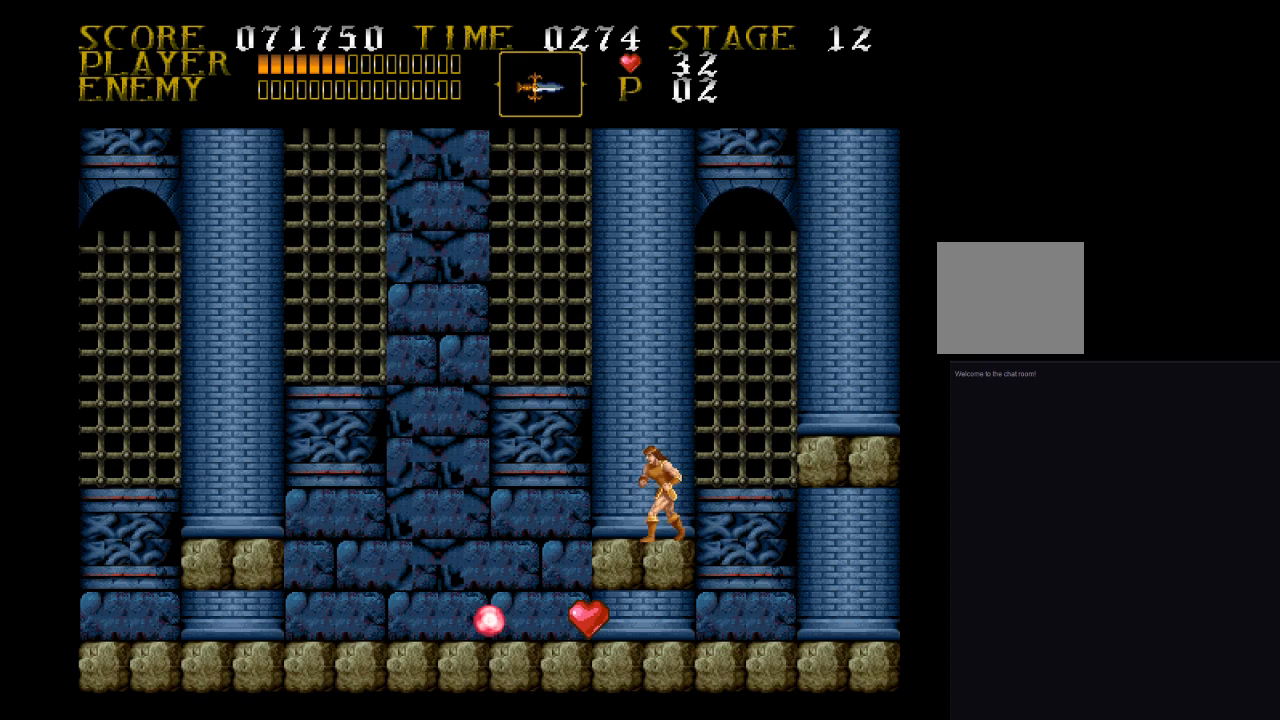
{"buttons": [], "events": [[200, "DPAD_LEFT", "up"]]}
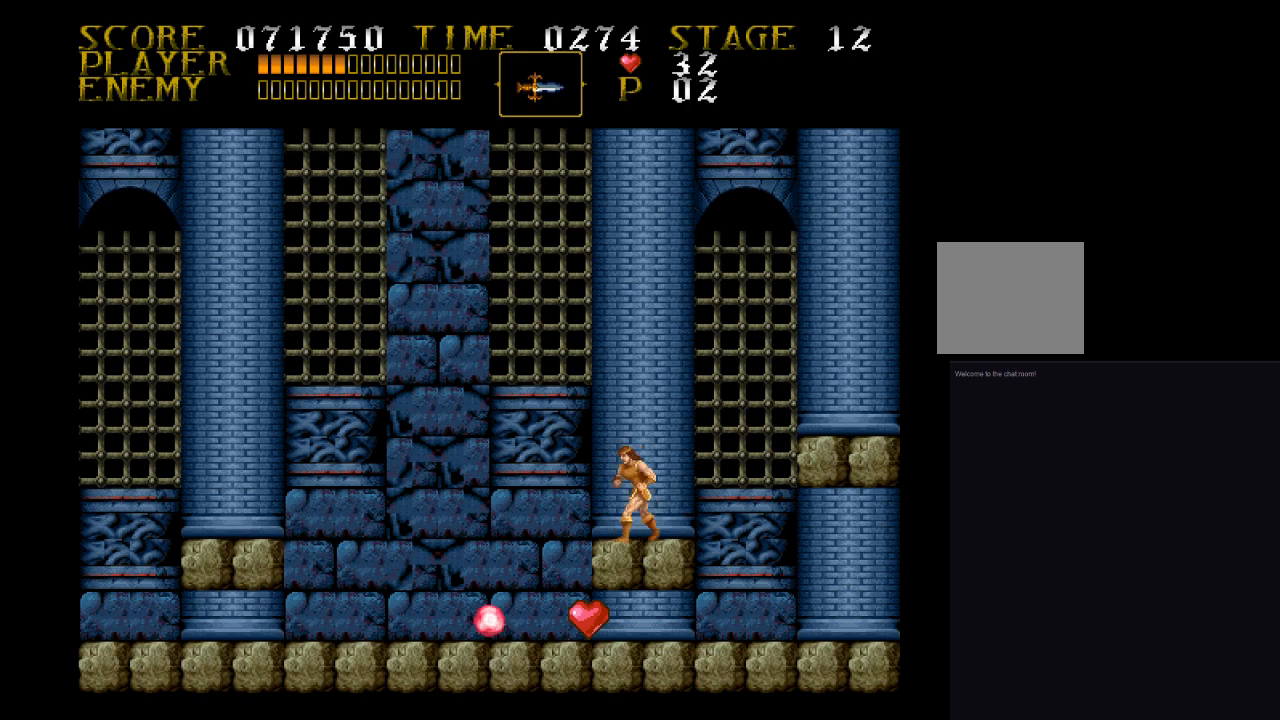
{"buttons": [], "events": [[100, "DPAD_LEFT", "down"], [200, "DPAD_LEFT", "up"], [367, "DPAD_RIGHT", "down"], [433, "DPAD_RIGHT", "up"]]}
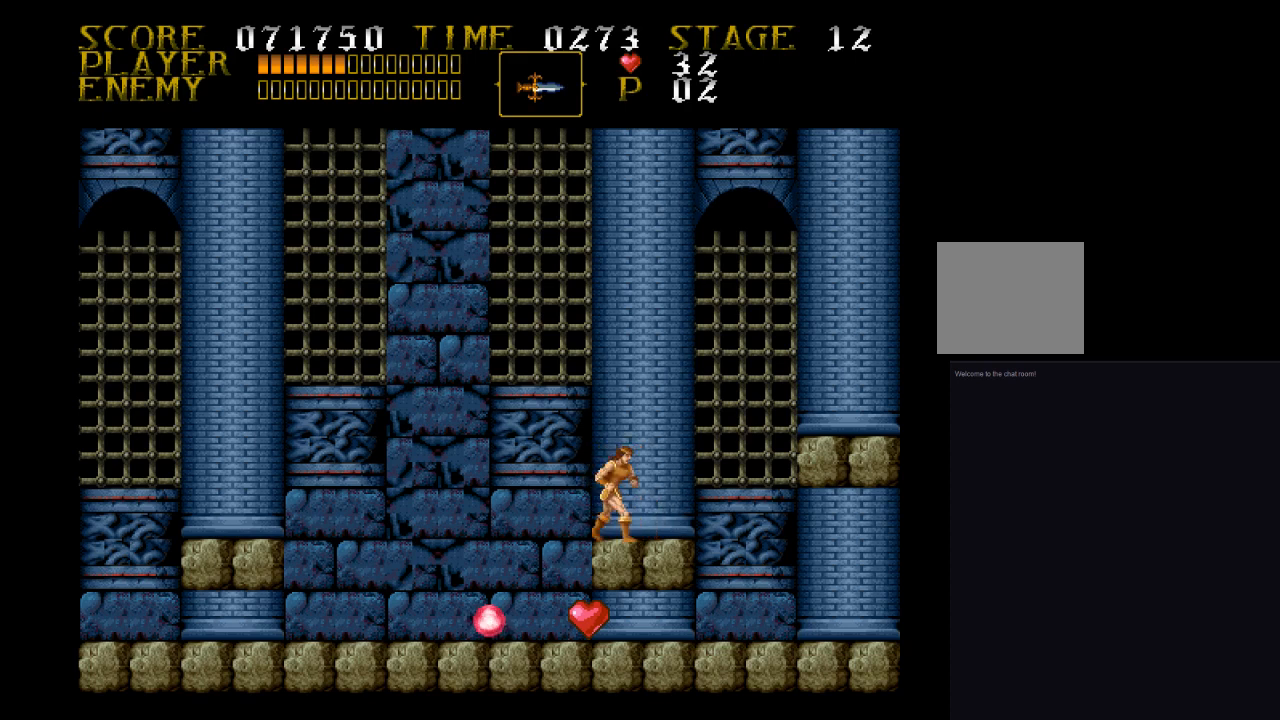
{"buttons": [], "events": []}
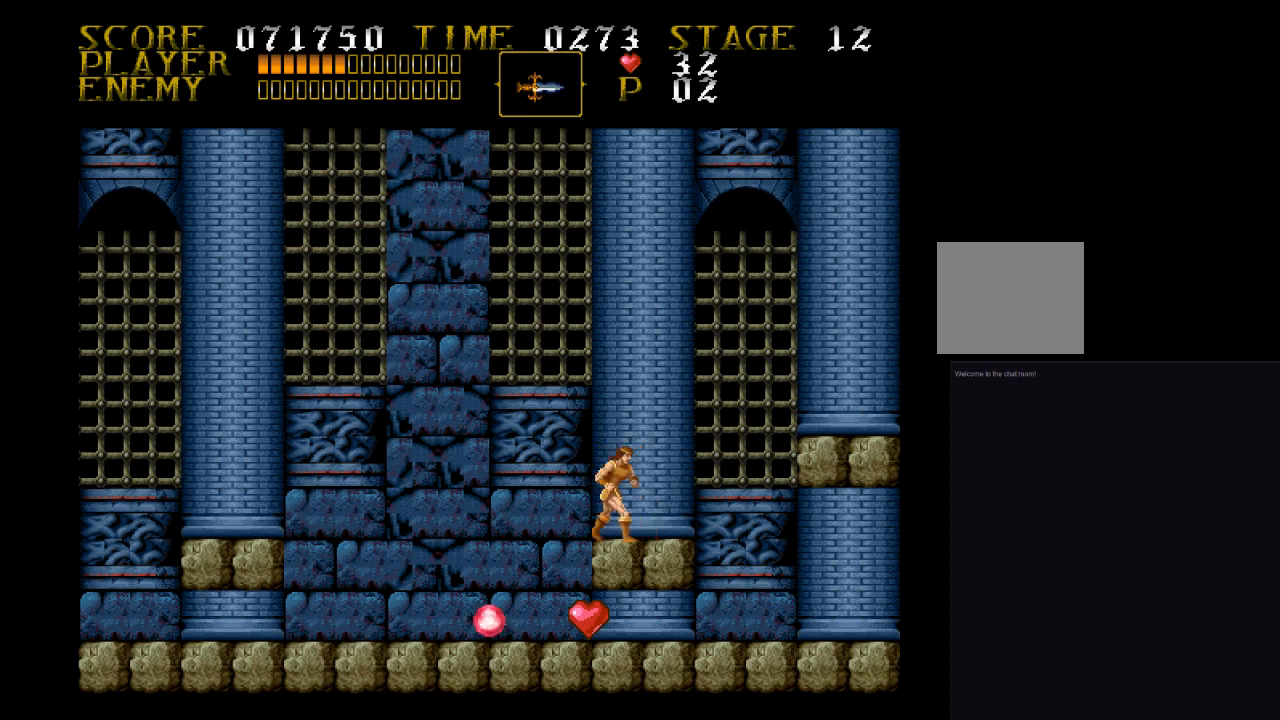
{"buttons": [], "events": []}
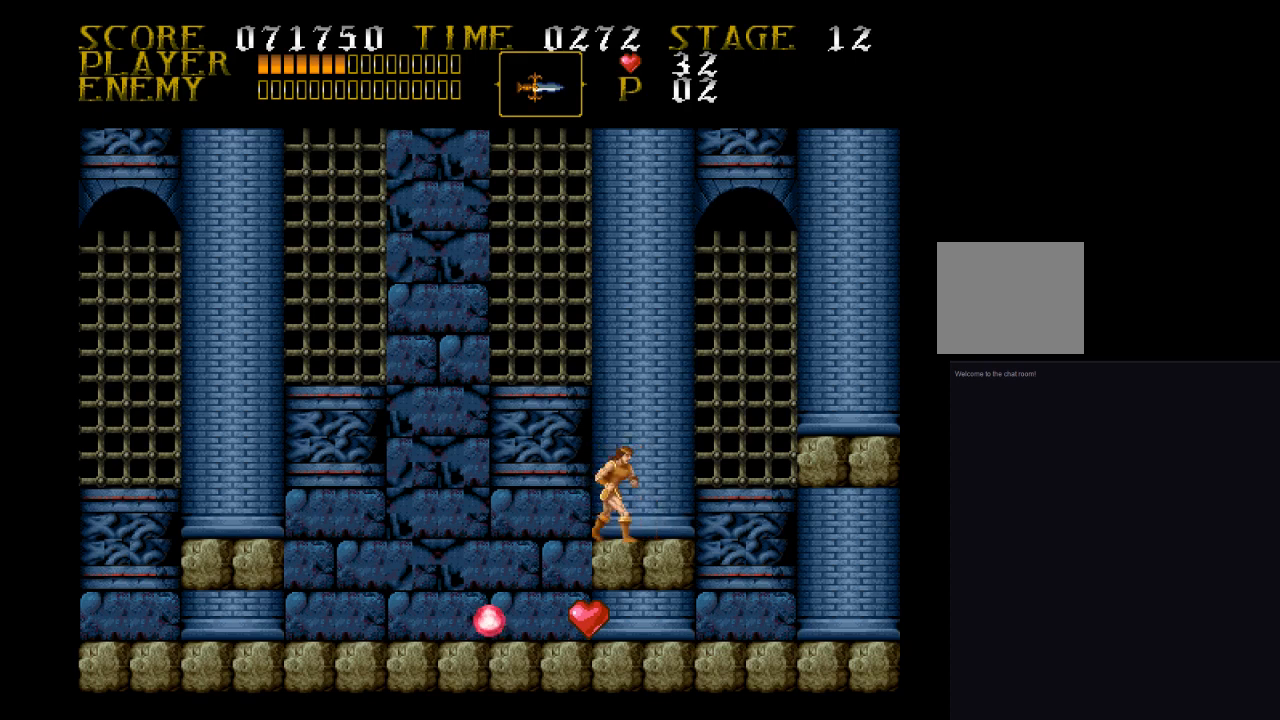
{"buttons": [], "events": []}
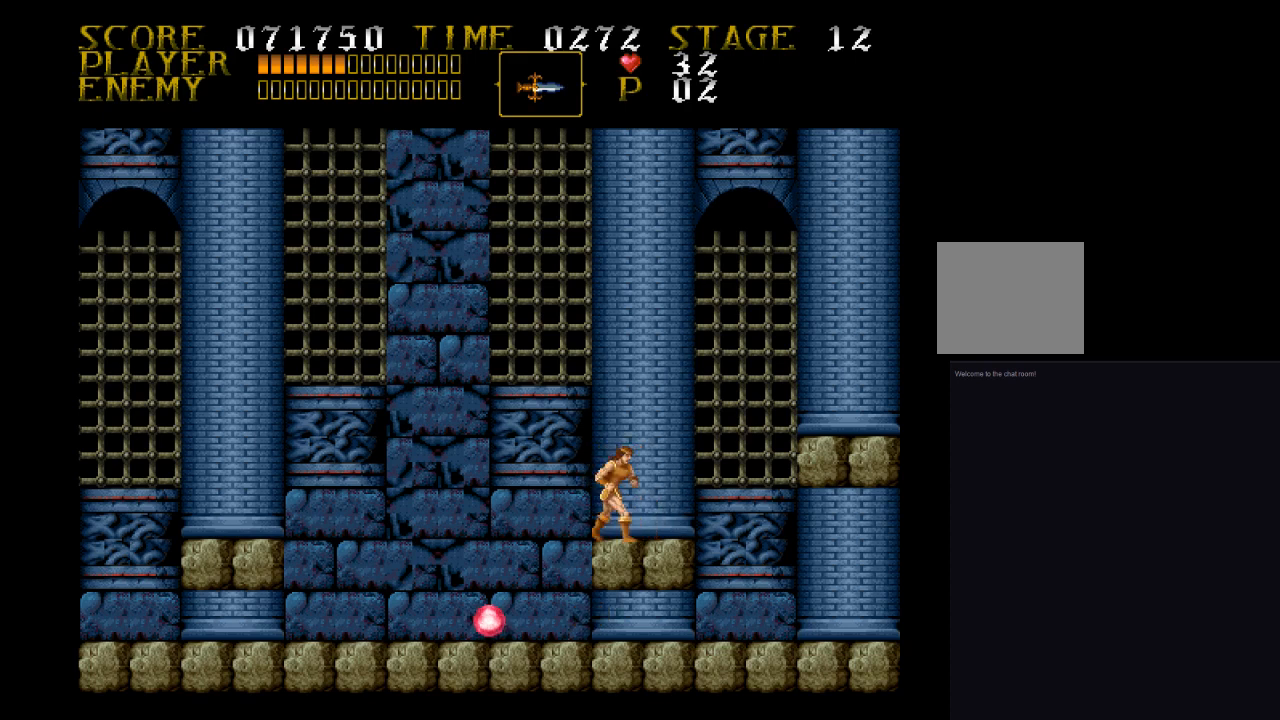
{"buttons": [], "events": [[100, "CROSS", "down"], [100, "DPAD_LEFT", "down"], [167, "DPAD_LEFT", "up"], [267, "CROSS", "up"]]}